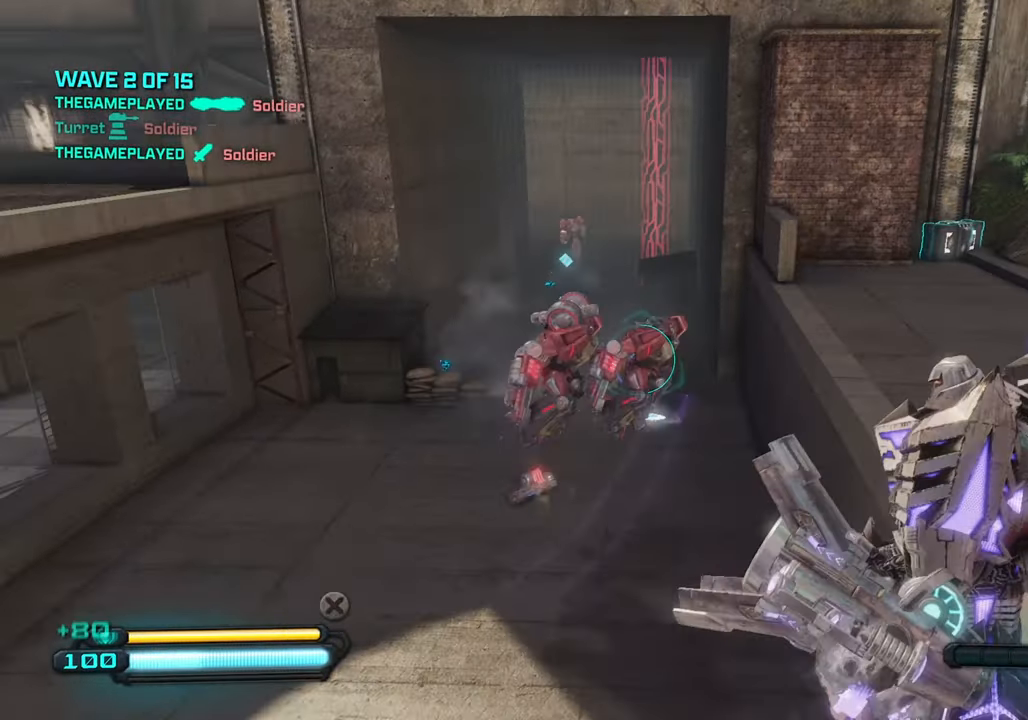
Gameplay with a controller (PlayStation layout); each line is a JSON object with the inputs held at the frame after it. "events" lists button and stick changes between this image and that frame as [ms after this image, input, new state], when the widget could be followed in between.
{"buttons": [], "left_stick": "up-right", "right_stick": "left", "events": [[216, "right_stick", "up-right"], [383, "right_stick", "up-left"], [433, "right_stick", "left"], [483, "left_stick", "up-right"]]}
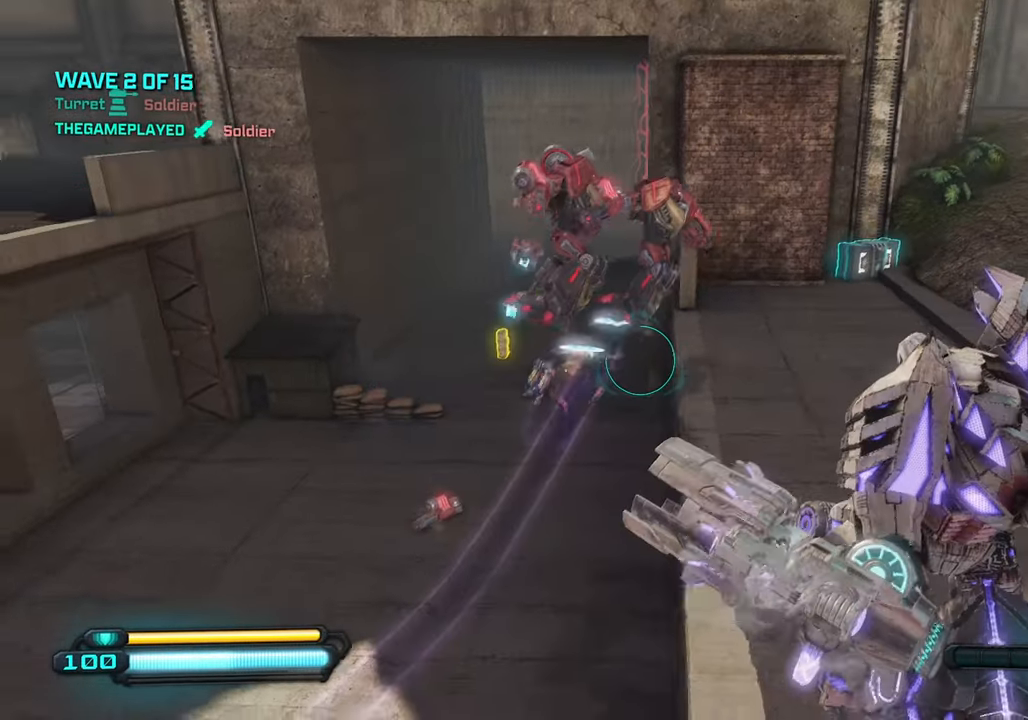
{"buttons": ["R3"], "left_stick": "up", "right_stick": "center", "events": [[16, "left_stick", "up"], [16, "right_stick", "down-left"], [183, "right_stick", "left"], [350, "R3", "down"], [350, "right_stick", "center"]]}
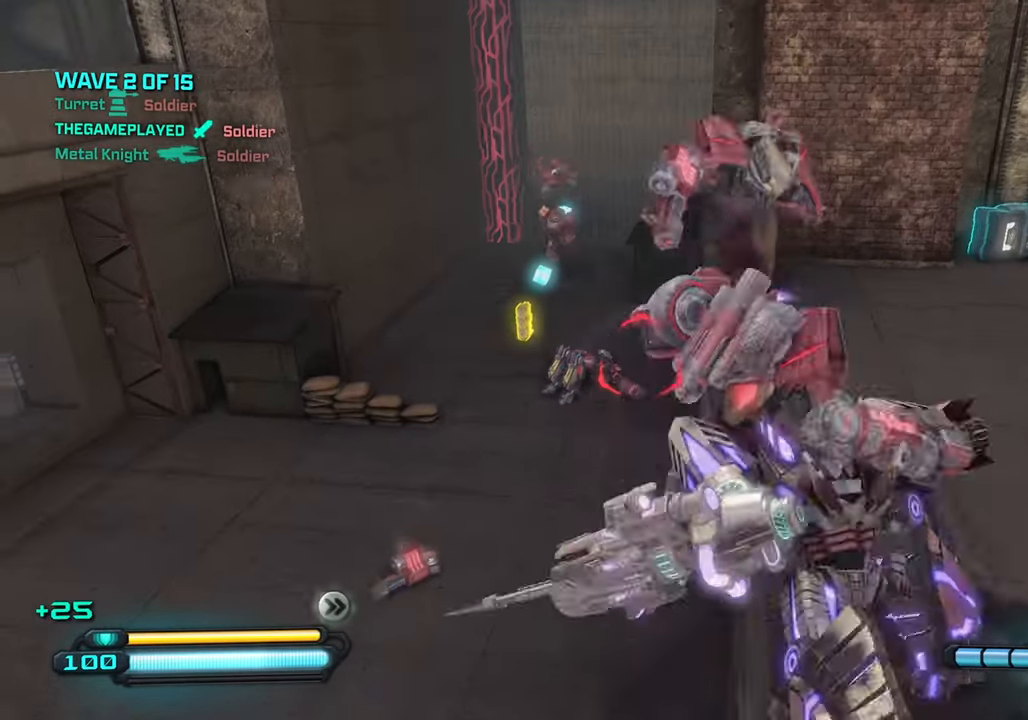
{"buttons": [], "left_stick": "down-right", "right_stick": "left", "events": [[50, "R3", "up"], [83, "left_stick", "up-right"], [300, "left_stick", "right"], [416, "right_stick", "left"], [483, "left_stick", "down-right"]]}
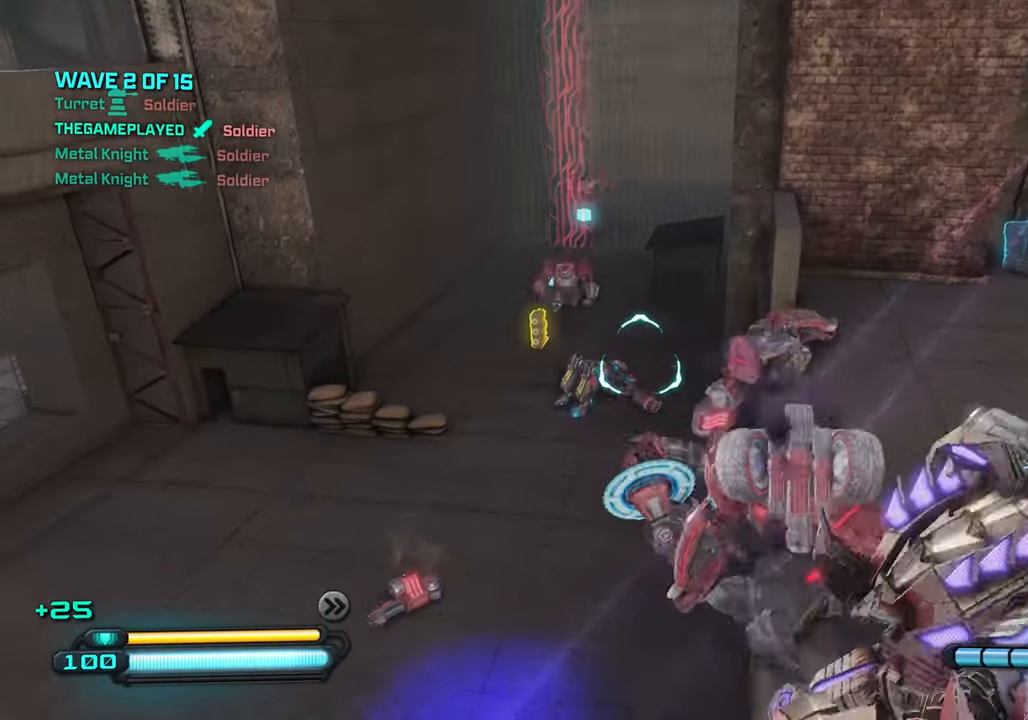
{"buttons": [], "left_stick": "down-left", "right_stick": "center", "events": [[316, "right_stick", "up-left"], [416, "right_stick", "center"], [466, "left_stick", "down-left"]]}
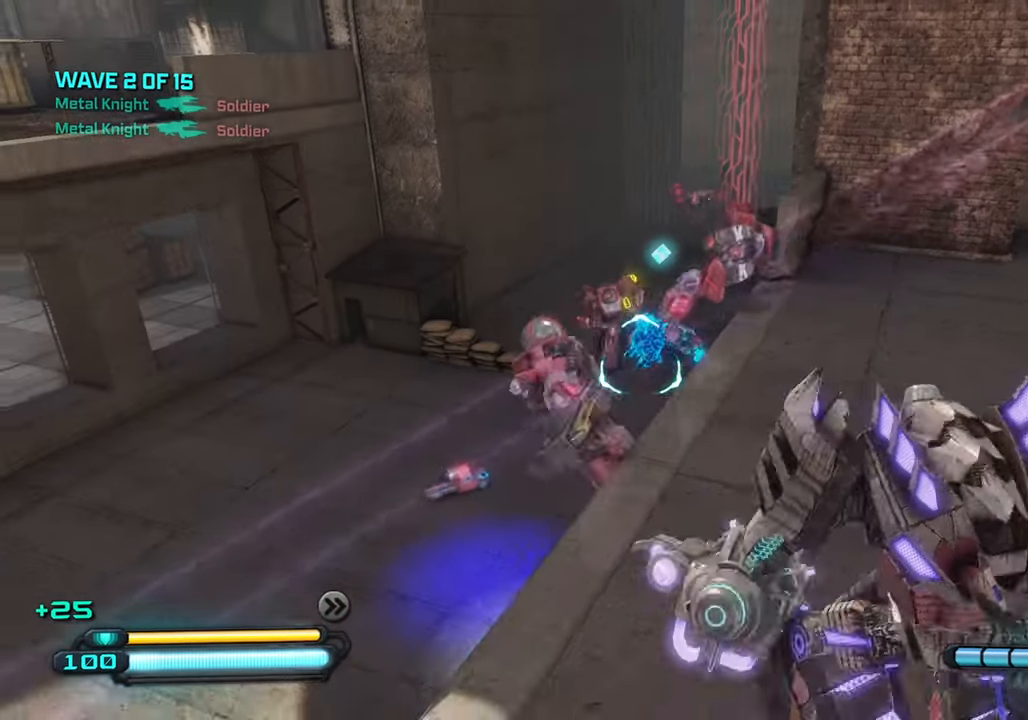
{"buttons": ["R2"], "left_stick": "right", "right_stick": "up-left", "events": [[16, "CROSS", "down"], [33, "left_stick", "up-left"], [50, "right_stick", "down"], [150, "CROSS", "up"], [350, "left_stick", "up-right"], [400, "right_stick", "left"], [450, "R2", "down"], [450, "right_stick", "up-left"], [466, "left_stick", "right"]]}
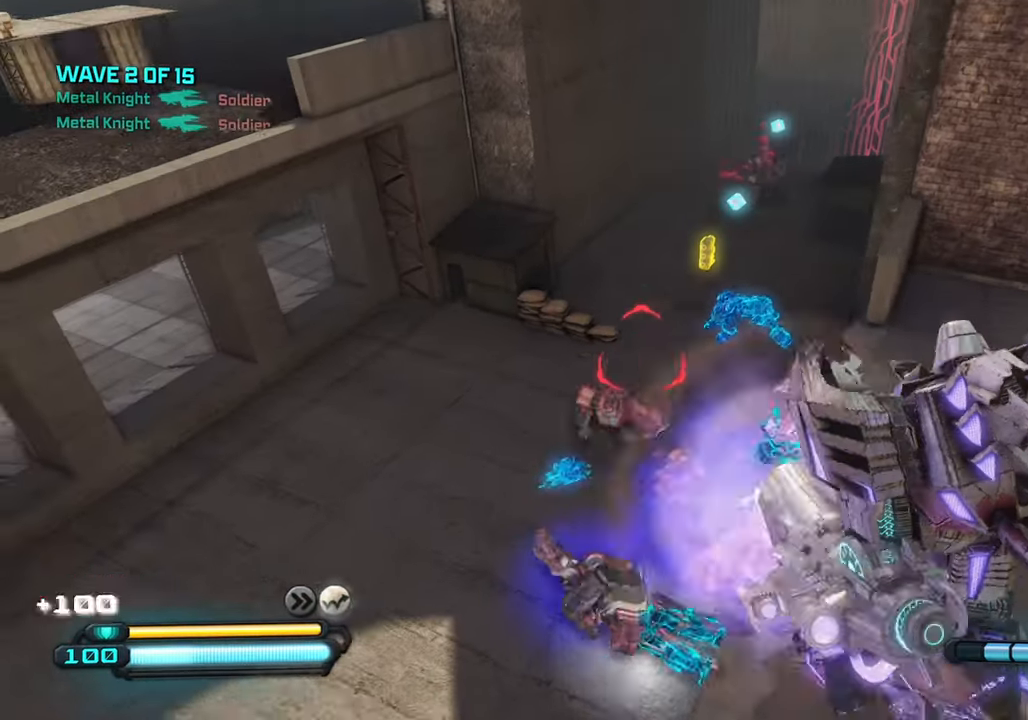
{"buttons": [], "left_stick": "up", "right_stick": "up-right", "events": [[50, "right_stick", "center"], [83, "R2", "up"], [83, "left_stick", "down-right"], [166, "right_stick", "up"], [233, "left_stick", "down-left"], [383, "left_stick", "up-left"], [383, "right_stick", "up-right"], [483, "left_stick", "up"]]}
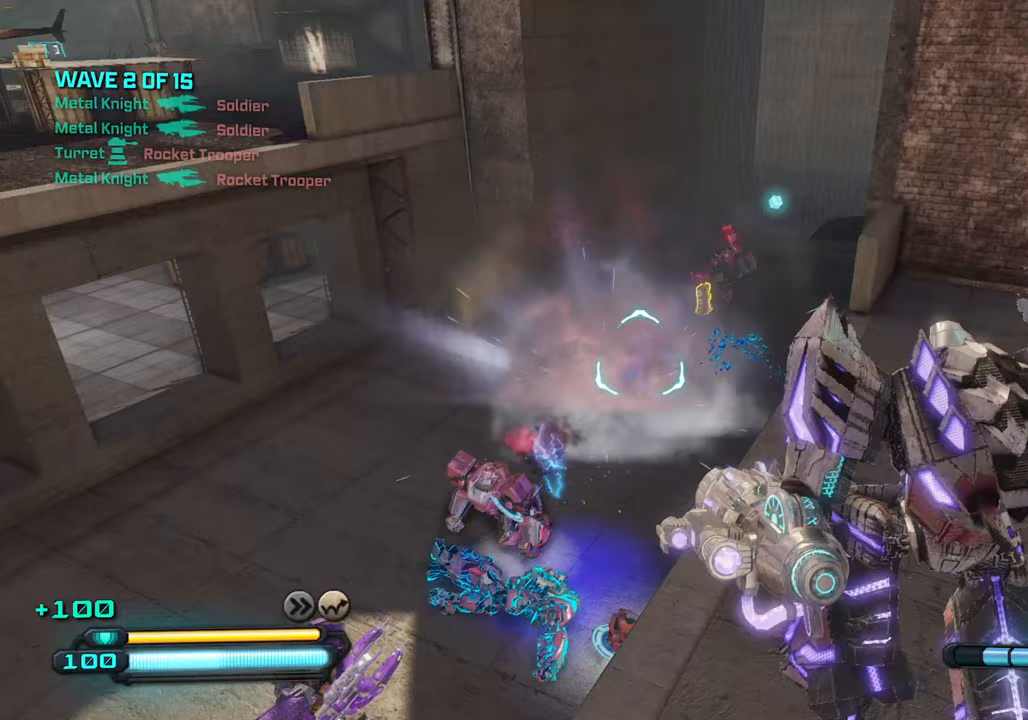
{"buttons": [], "left_stick": "up-right", "right_stick": "center", "events": [[117, "right_stick", "up"], [350, "right_stick", "center"], [400, "CROSS", "down"], [433, "CROSS", "up"], [433, "left_stick", "up-right"]]}
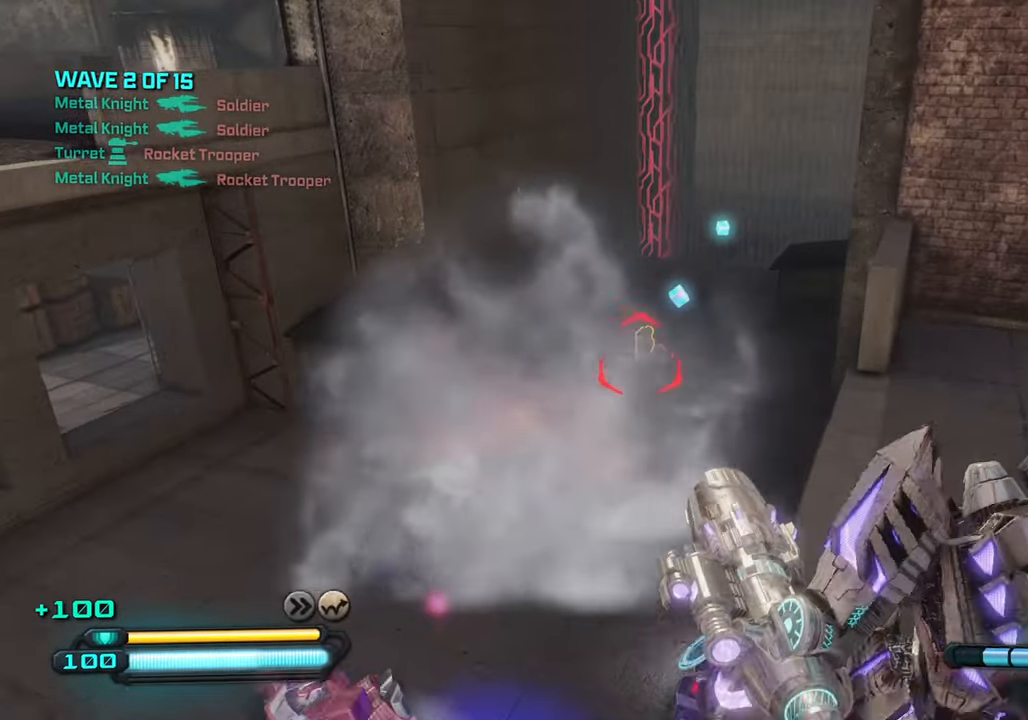
{"buttons": [], "left_stick": "right", "right_stick": "up", "events": [[17, "R2", "down"], [67, "left_stick", "right"], [100, "right_stick", "down-left"], [150, "R2", "up"], [383, "right_stick", "up-left"], [467, "right_stick", "up"]]}
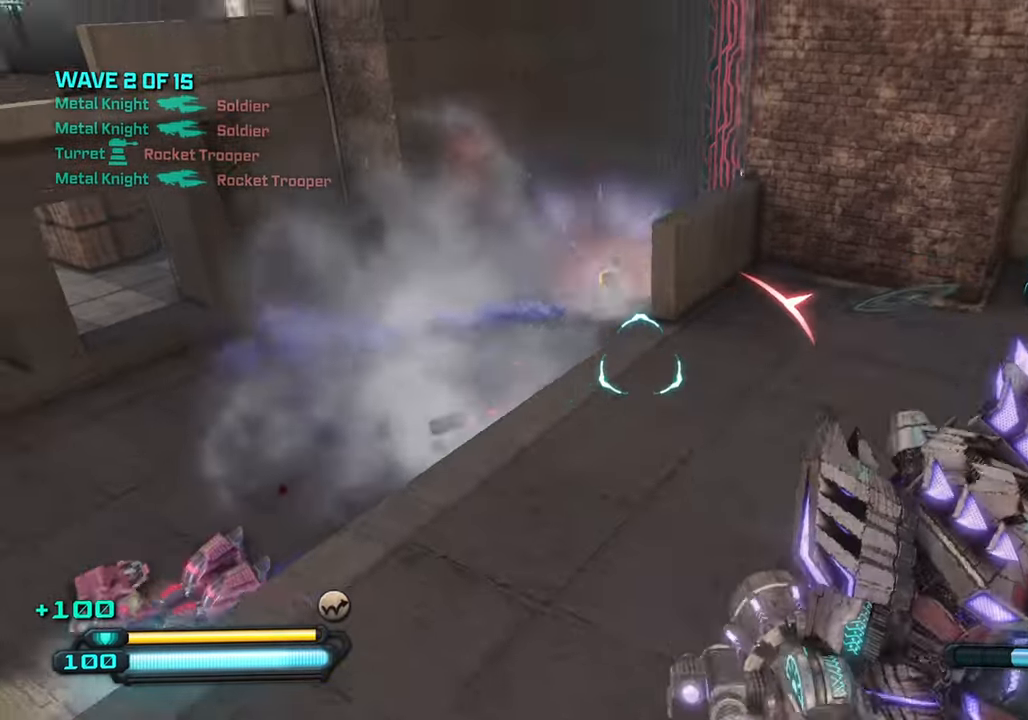
{"buttons": [], "left_stick": "up-right", "right_stick": "up-right", "events": [[67, "left_stick", "up-right"], [183, "right_stick", "up-left"], [300, "SQUARE", "down"], [350, "right_stick", "up-right"], [433, "SQUARE", "up"]]}
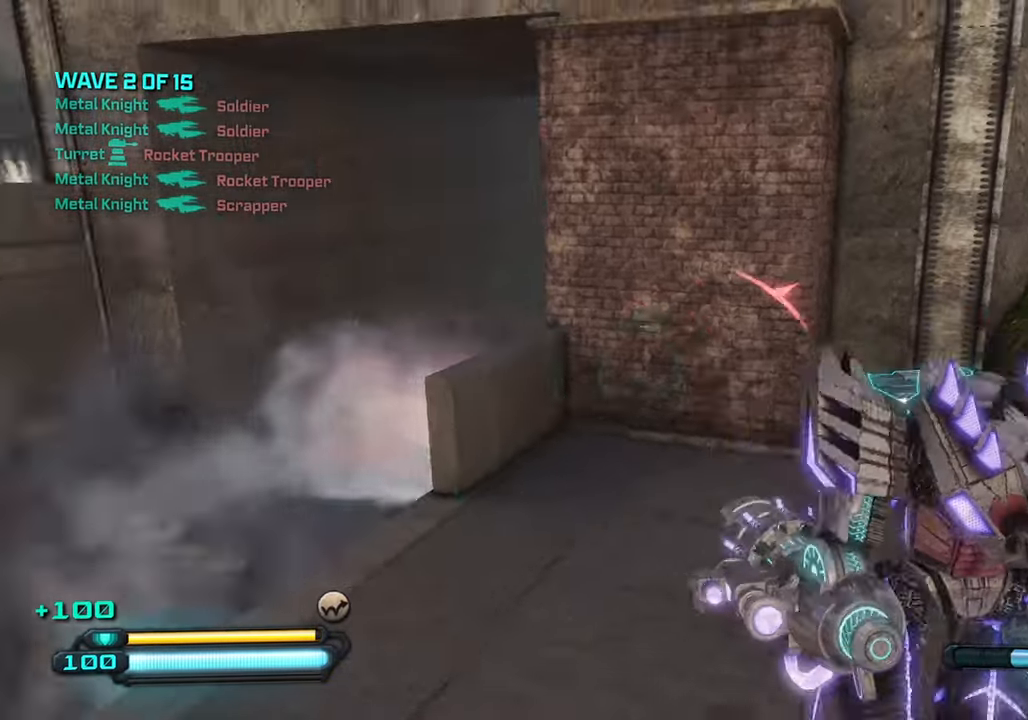
{"buttons": [], "left_stick": "up-right", "right_stick": "right", "events": [[150, "right_stick", "up"], [217, "CIRCLE", "down"], [333, "CIRCLE", "up"], [367, "right_stick", "center"], [417, "right_stick", "right"]]}
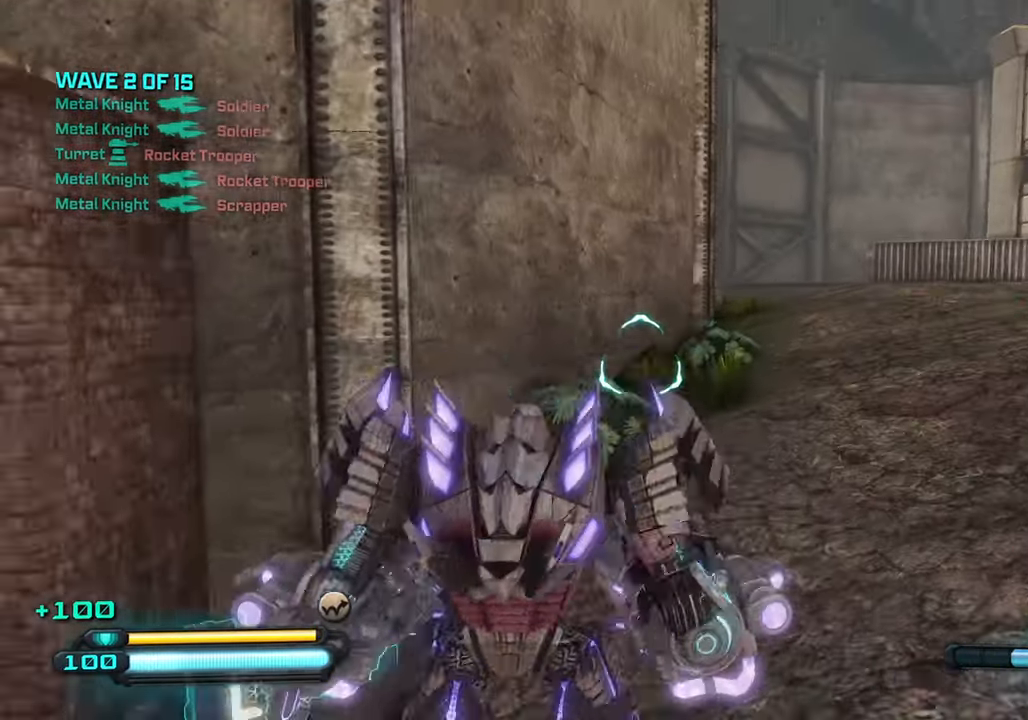
{"buttons": [], "left_stick": "up", "right_stick": "down-right", "events": [[67, "right_stick", "up-right"], [233, "right_stick", "up"], [250, "left_stick", "up"], [417, "right_stick", "center"], [500, "right_stick", "down-right"]]}
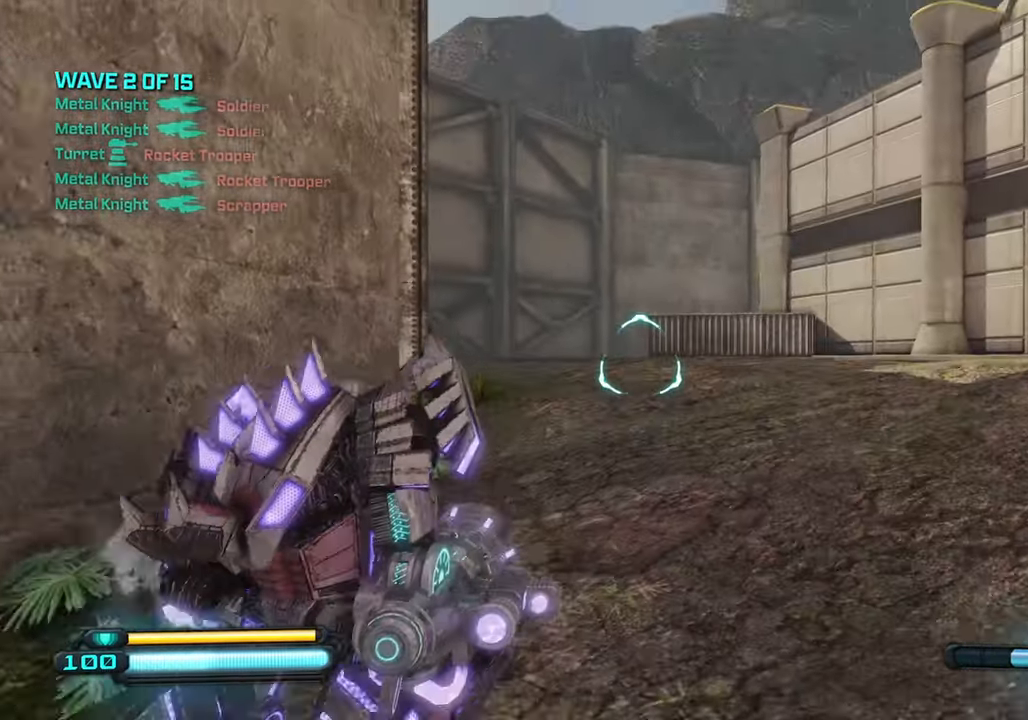
{"buttons": ["L1"], "left_stick": "up", "right_stick": "down", "events": [[33, "L1", "down"], [133, "right_stick", "center"], [483, "right_stick", "down"]]}
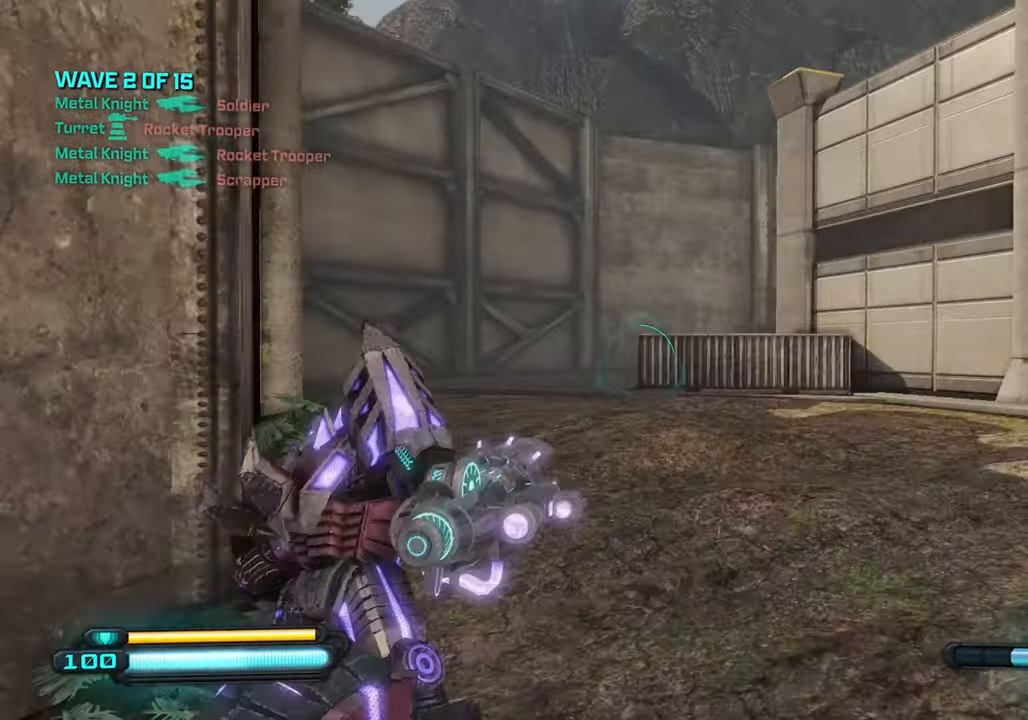
{"buttons": ["L1"], "left_stick": "up", "right_stick": "down", "events": []}
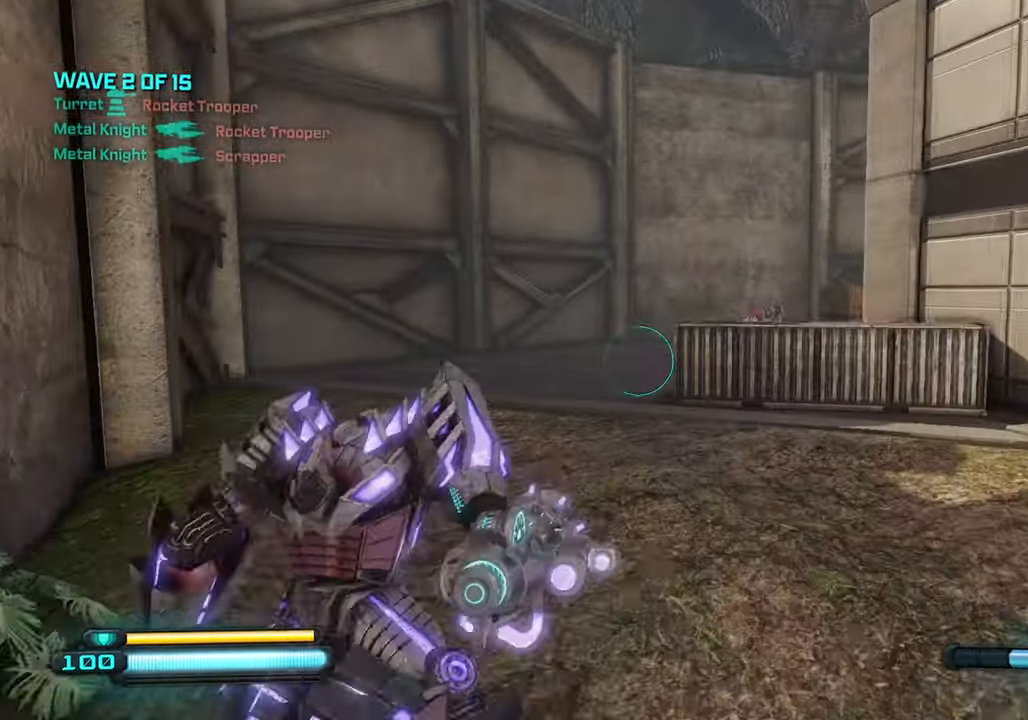
{"buttons": [], "left_stick": "up-left", "right_stick": "down-right", "events": [[83, "L1", "up"], [150, "right_stick", "right"], [283, "CROSS", "down"], [350, "left_stick", "up-left"], [367, "right_stick", "down-right"], [400, "CROSS", "up"]]}
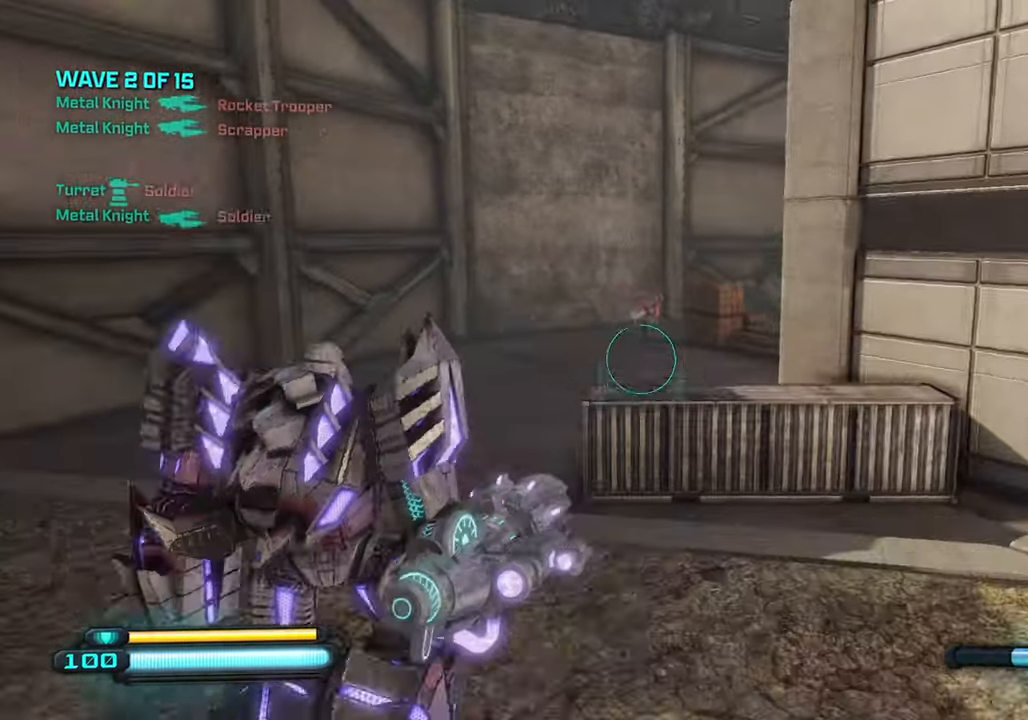
{"buttons": [], "left_stick": "up-left", "right_stick": "center", "events": [[167, "right_stick", "up"], [200, "R2", "down"], [350, "right_stick", "center"], [417, "R2", "up"]]}
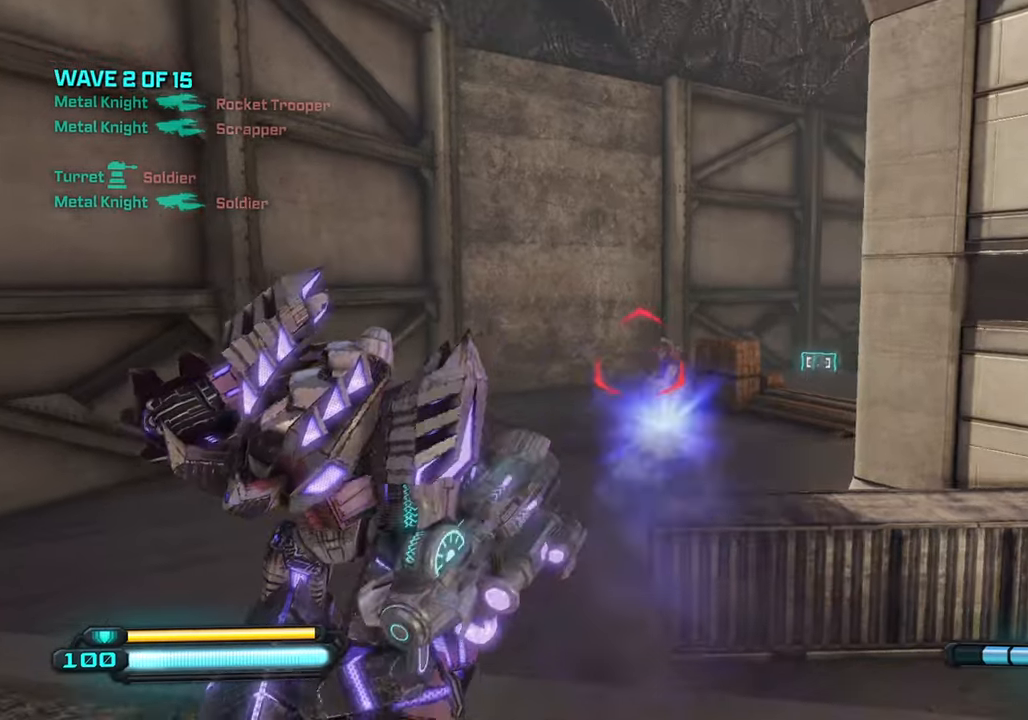
{"buttons": ["L2", "R2"], "left_stick": "up-left", "right_stick": "up-right", "events": [[34, "right_stick", "right"], [217, "right_stick", "up-right"], [367, "L2", "down"], [500, "R2", "down"]]}
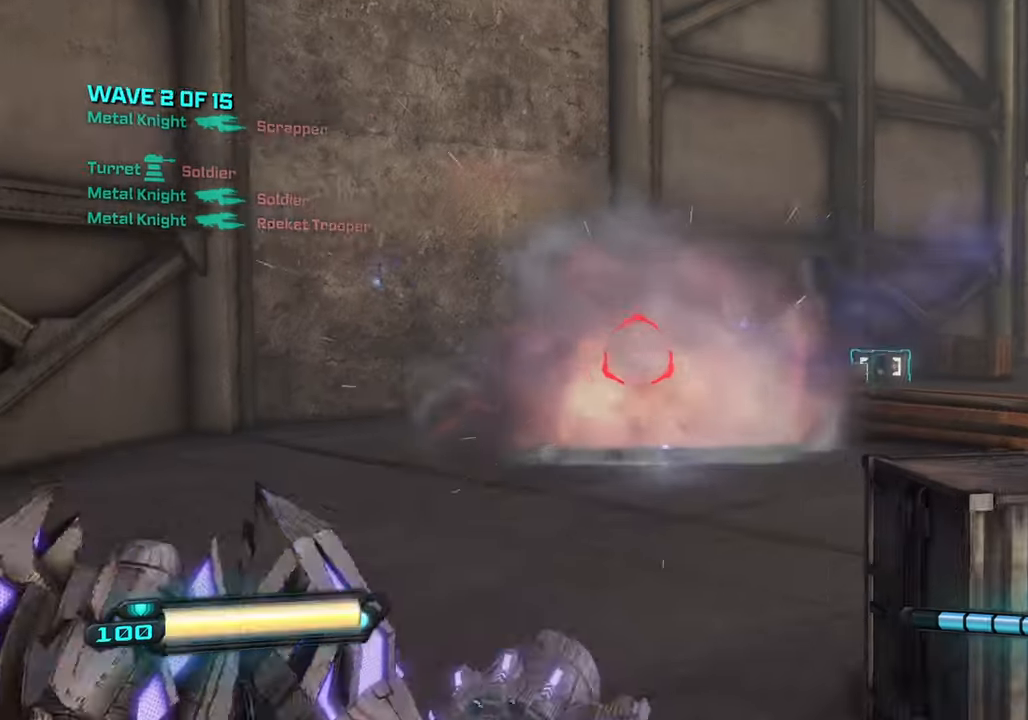
{"buttons": [], "left_stick": "up-left", "right_stick": "down-right", "events": [[150, "R2", "up"], [167, "right_stick", "down-right"], [217, "L2", "up"]]}
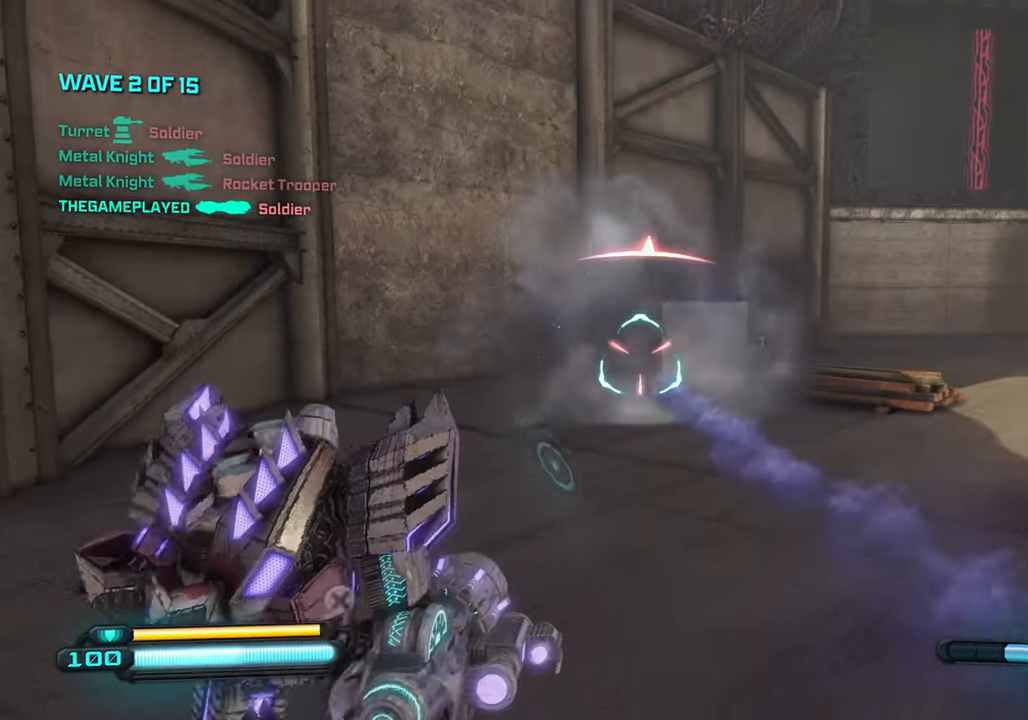
{"buttons": ["SQUARE"], "left_stick": "up", "right_stick": "right", "events": [[17, "right_stick", "center"], [167, "right_stick", "up"], [250, "right_stick", "right"], [450, "SQUARE", "down"], [450, "left_stick", "up"]]}
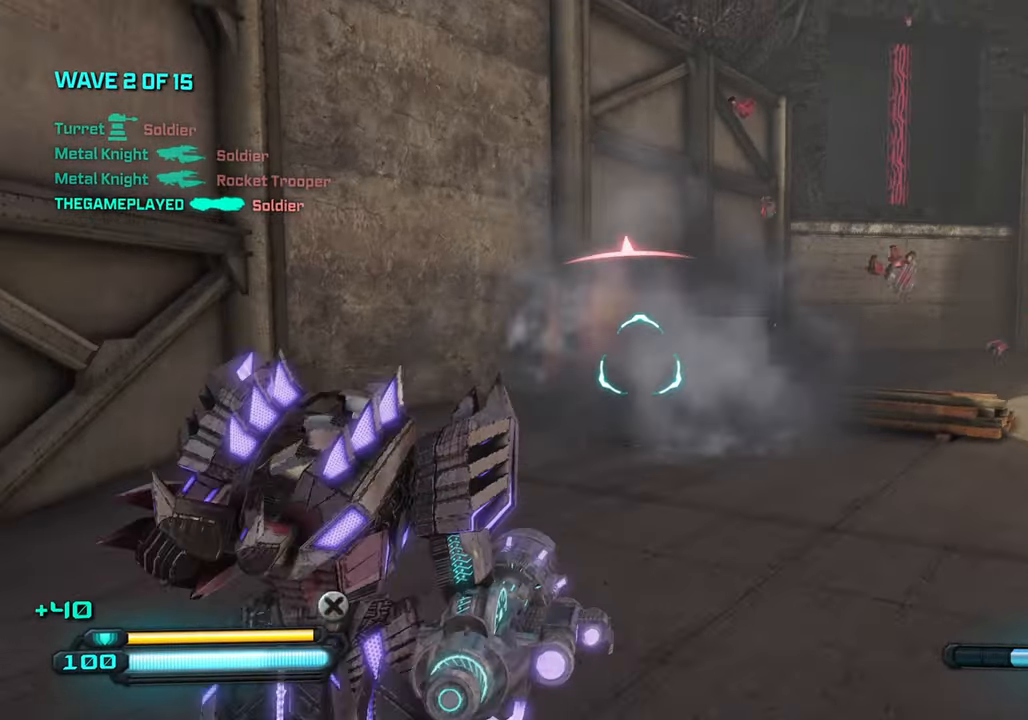
{"buttons": [], "left_stick": "up", "right_stick": "right", "events": [[67, "SQUARE", "up"], [100, "right_stick", "down-right"], [250, "right_stick", "right"]]}
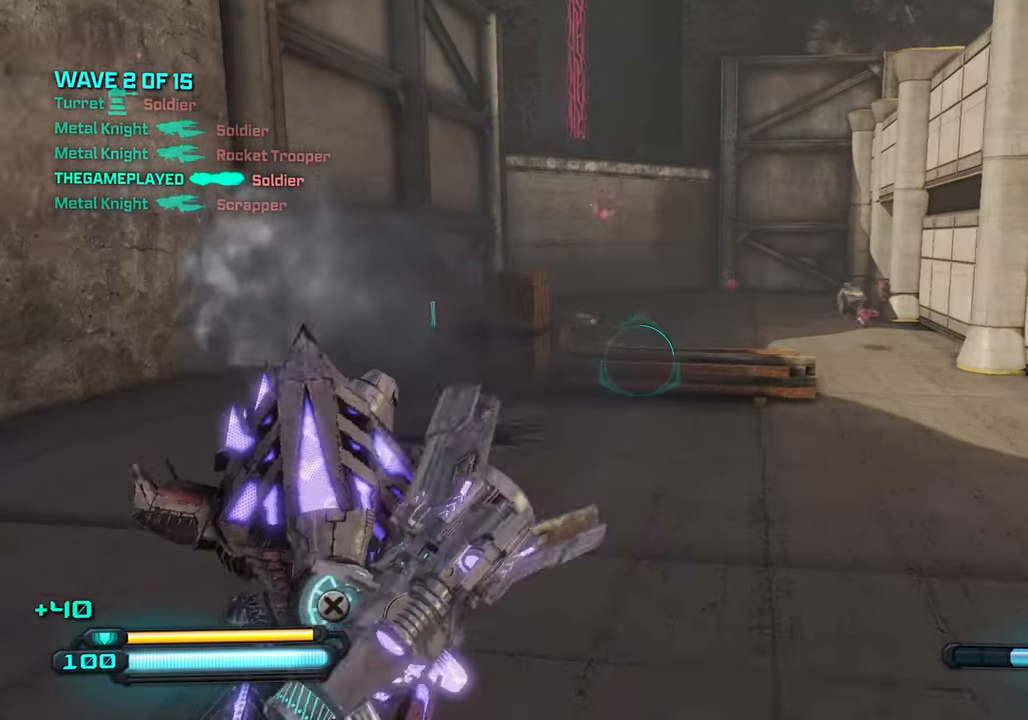
{"buttons": [], "left_stick": "right", "right_stick": "right", "events": [[200, "left_stick", "right"]]}
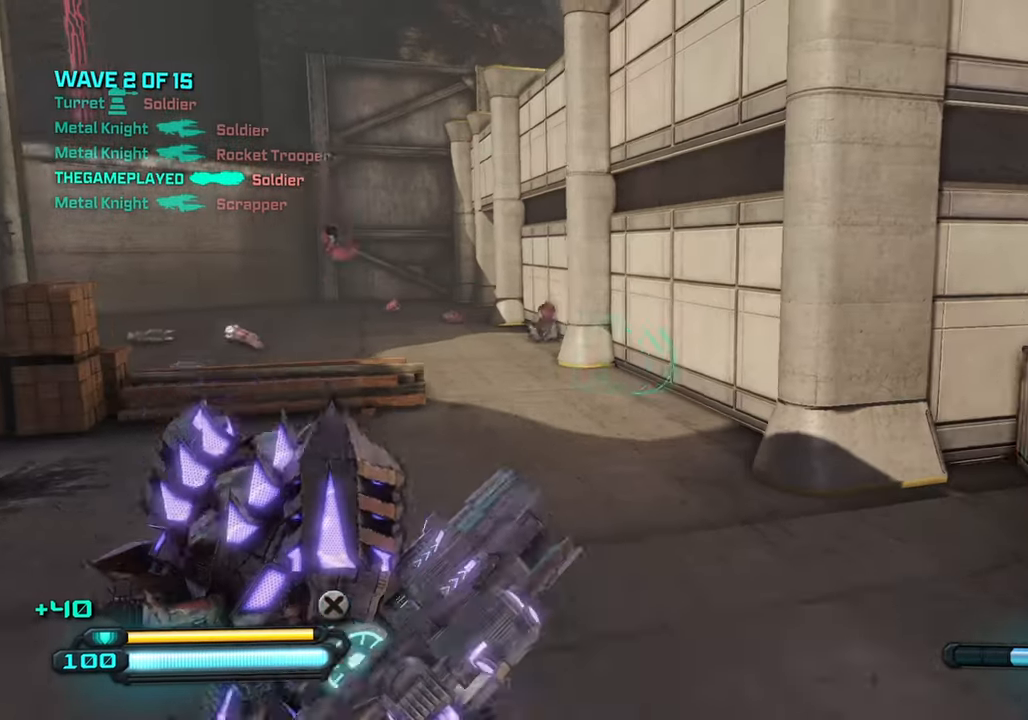
{"buttons": [], "left_stick": "up", "right_stick": "right", "events": [[50, "CROSS", "down"], [150, "left_stick", "up-right"], [234, "CROSS", "up"], [417, "left_stick", "up"]]}
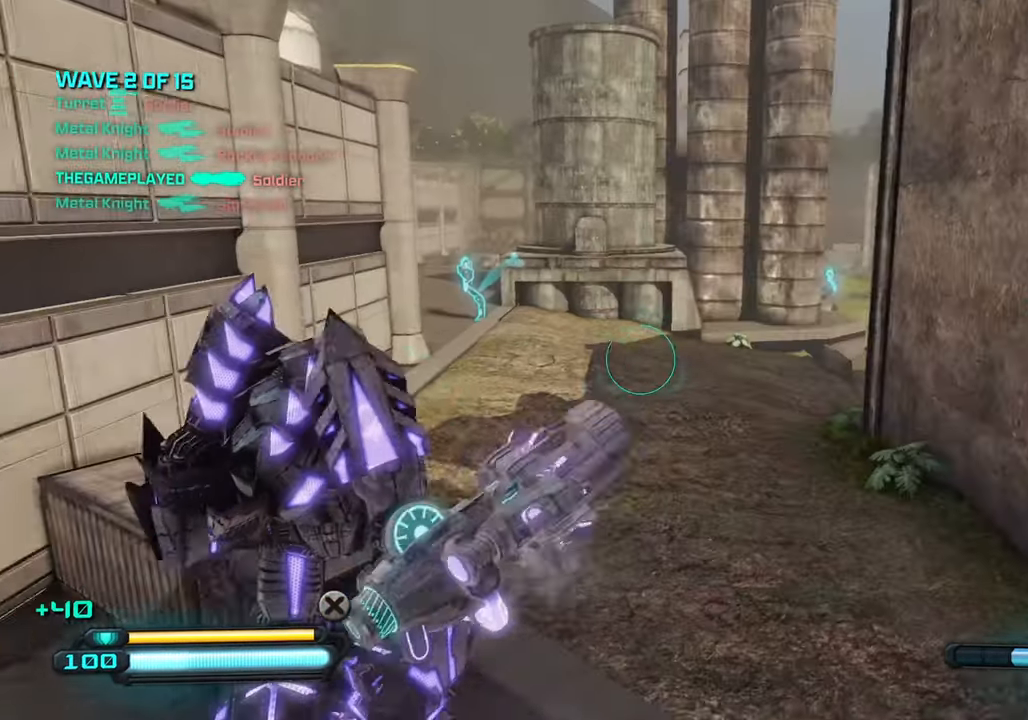
{"buttons": [], "left_stick": "up-left", "right_stick": "left", "events": [[167, "L1", "down"], [184, "right_stick", "center"], [317, "right_stick", "left"], [350, "L1", "up"], [384, "left_stick", "up-left"]]}
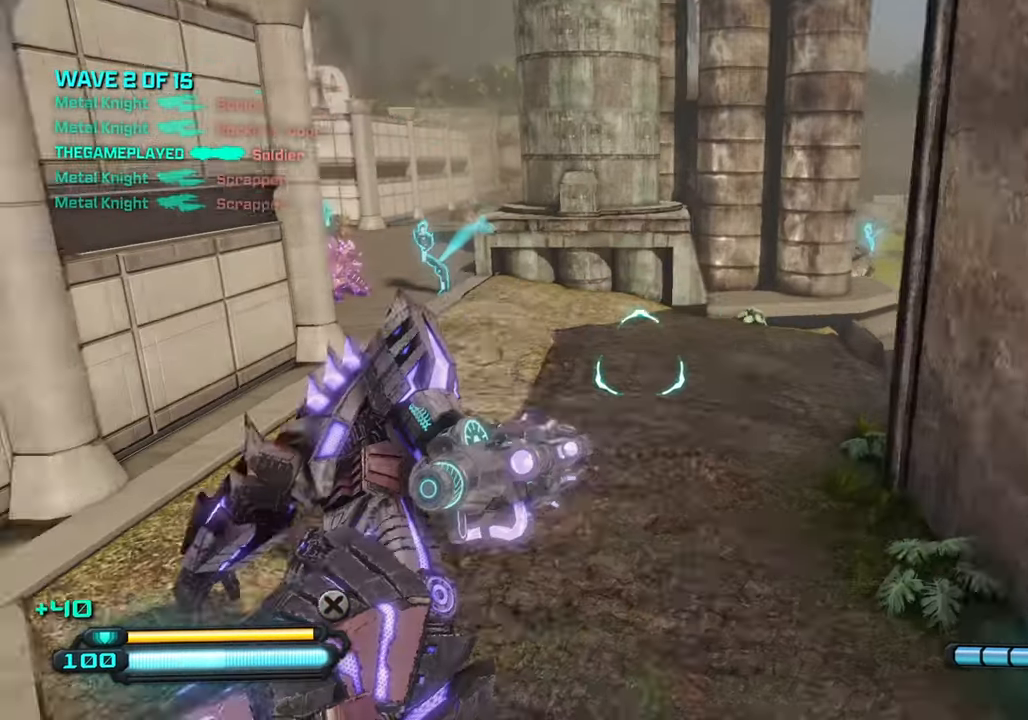
{"buttons": [], "left_stick": "left", "right_stick": "right", "events": [[50, "right_stick", "center"], [150, "left_stick", "left"], [483, "right_stick", "right"]]}
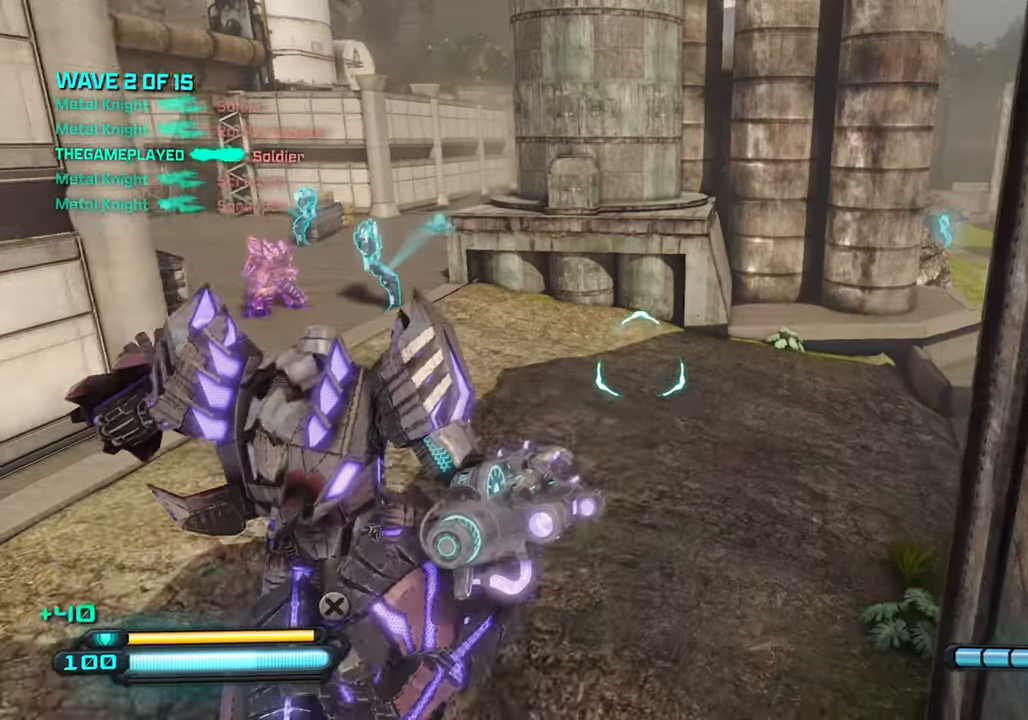
{"buttons": [], "left_stick": "up-left", "right_stick": "right", "events": [[433, "left_stick", "up-left"]]}
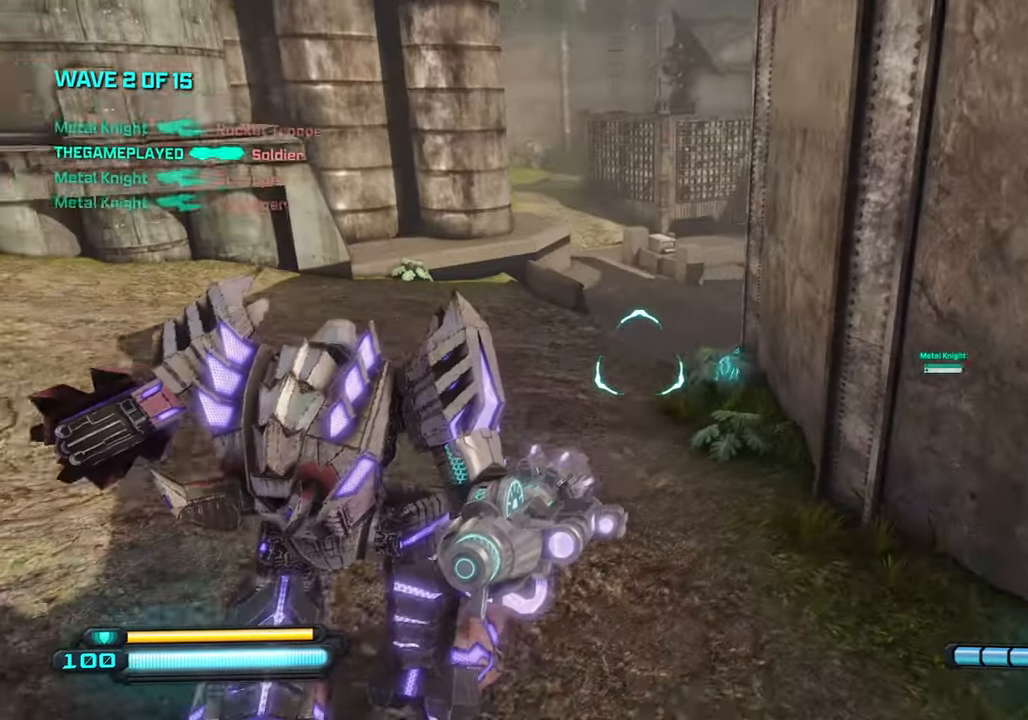
{"buttons": [], "left_stick": "up-left", "right_stick": "right", "events": [[266, "CROSS", "down"], [383, "CROSS", "up"]]}
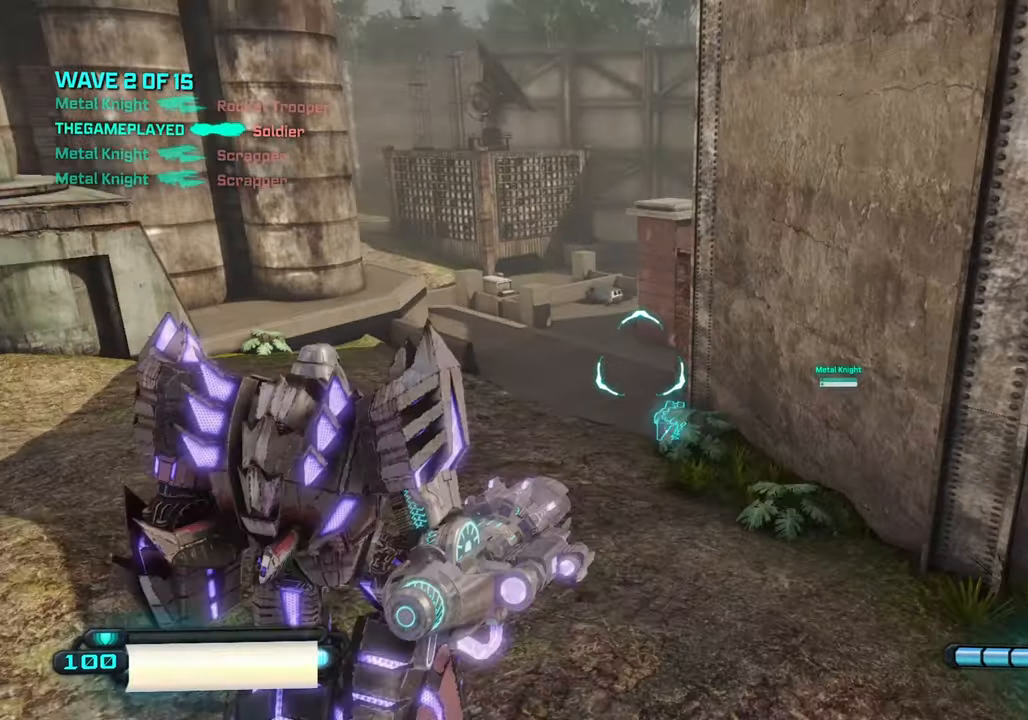
{"buttons": [], "left_stick": "up-left", "right_stick": "left", "events": [[83, "L1", "down"], [233, "L1", "up"], [233, "right_stick", "center"], [366, "right_stick", "left"]]}
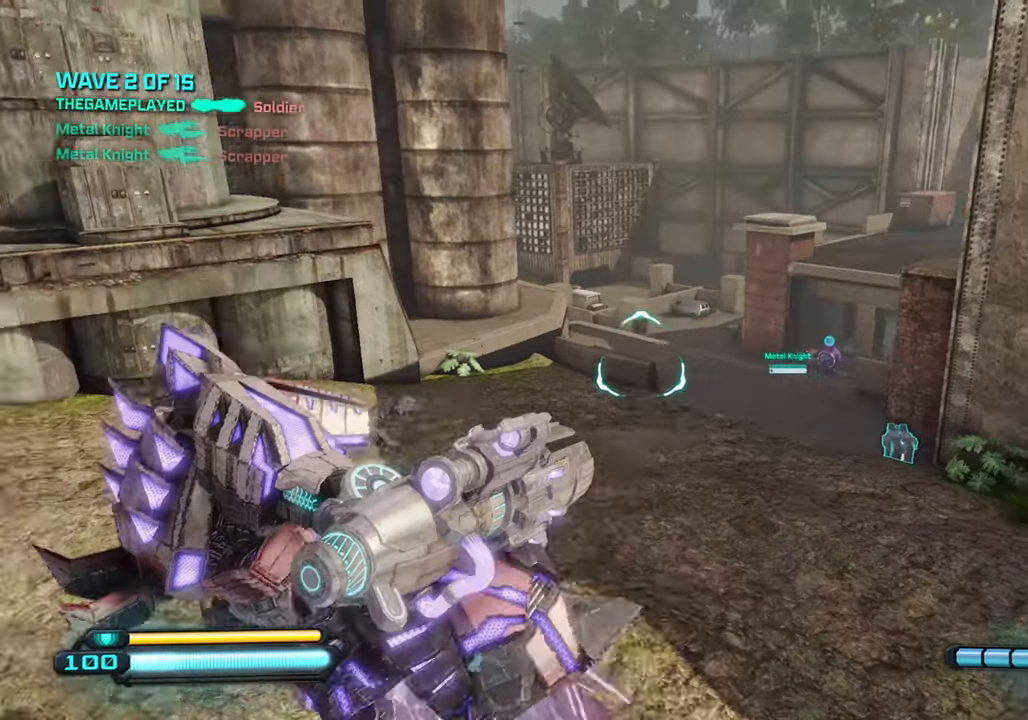
{"buttons": [], "left_stick": "up", "right_stick": "left", "events": [[16, "right_stick", "center"], [116, "right_stick", "left"], [383, "left_stick", "up"]]}
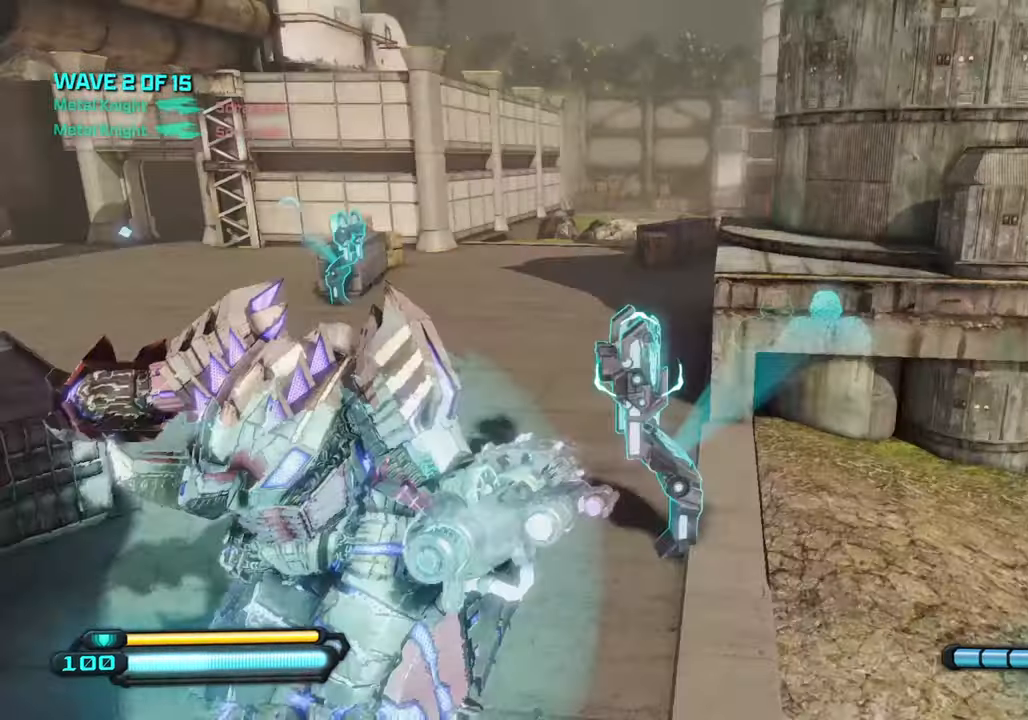
{"buttons": [], "left_stick": "up", "right_stick": "left", "events": []}
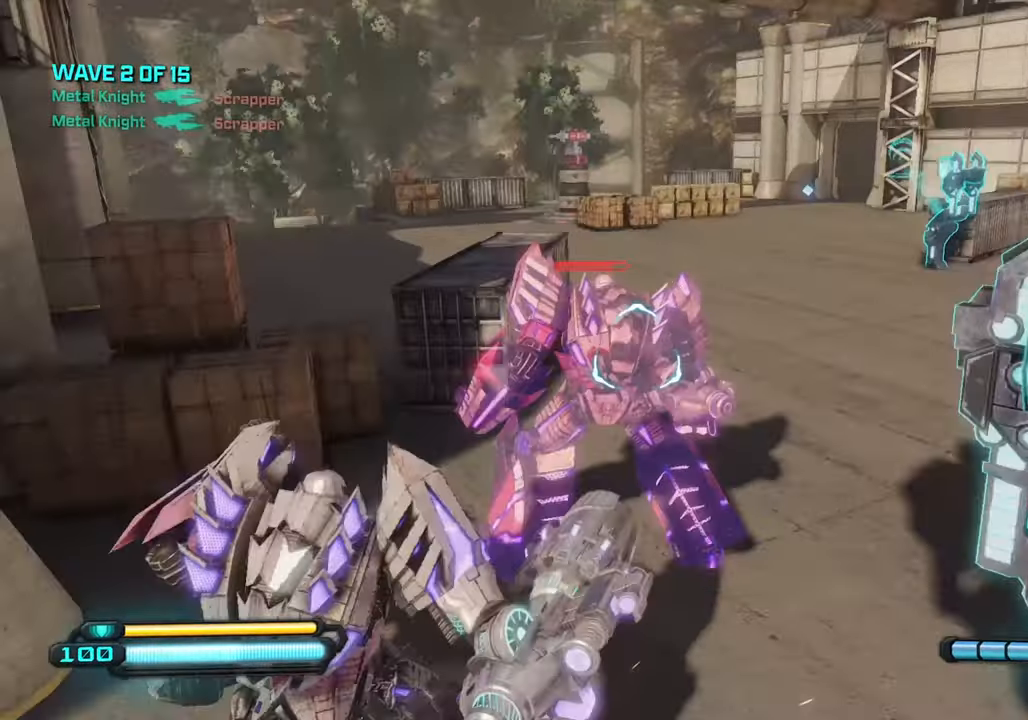
{"buttons": [], "left_stick": "up", "right_stick": "right", "events": [[100, "CROSS", "down"], [250, "CROSS", "up"], [333, "right_stick", "center"], [416, "right_stick", "right"]]}
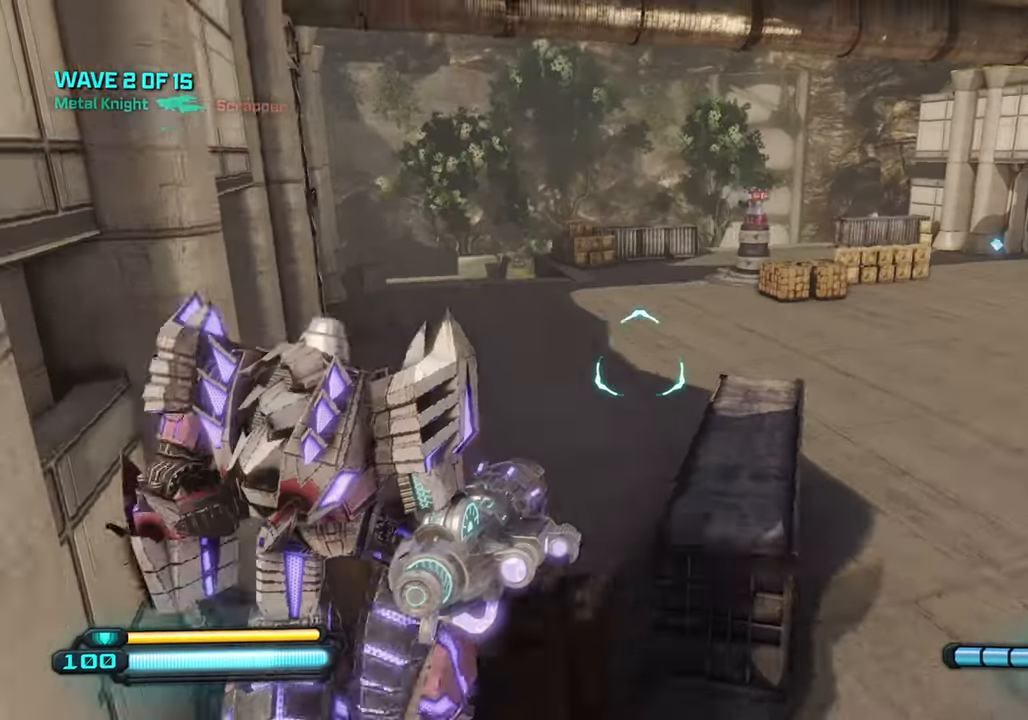
{"buttons": [], "left_stick": "up", "right_stick": "left", "events": [[83, "L1", "down"], [100, "right_stick", "center"], [233, "L1", "up"], [266, "right_stick", "left"]]}